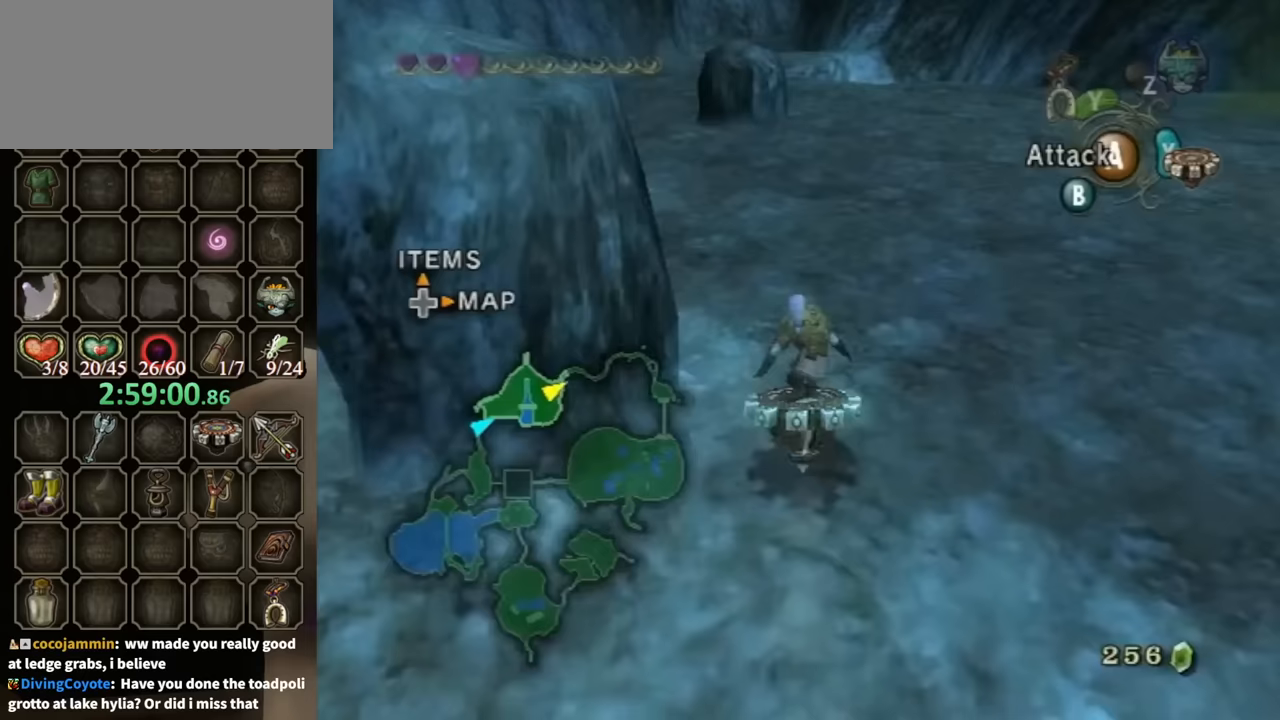
Gameplay with a controller (Nintendo layout); each line is a JSON object with the inputs held at the frame after it. "events" lists button and stick changes between this image and that frame as [ms after this image, input, new state], when the widget could be followed in between. Not read: L3 R3.
{"buttons": ["R1"], "left_stick": "right", "right_stick": "center", "events": [[500, "left_stick", "right"]]}
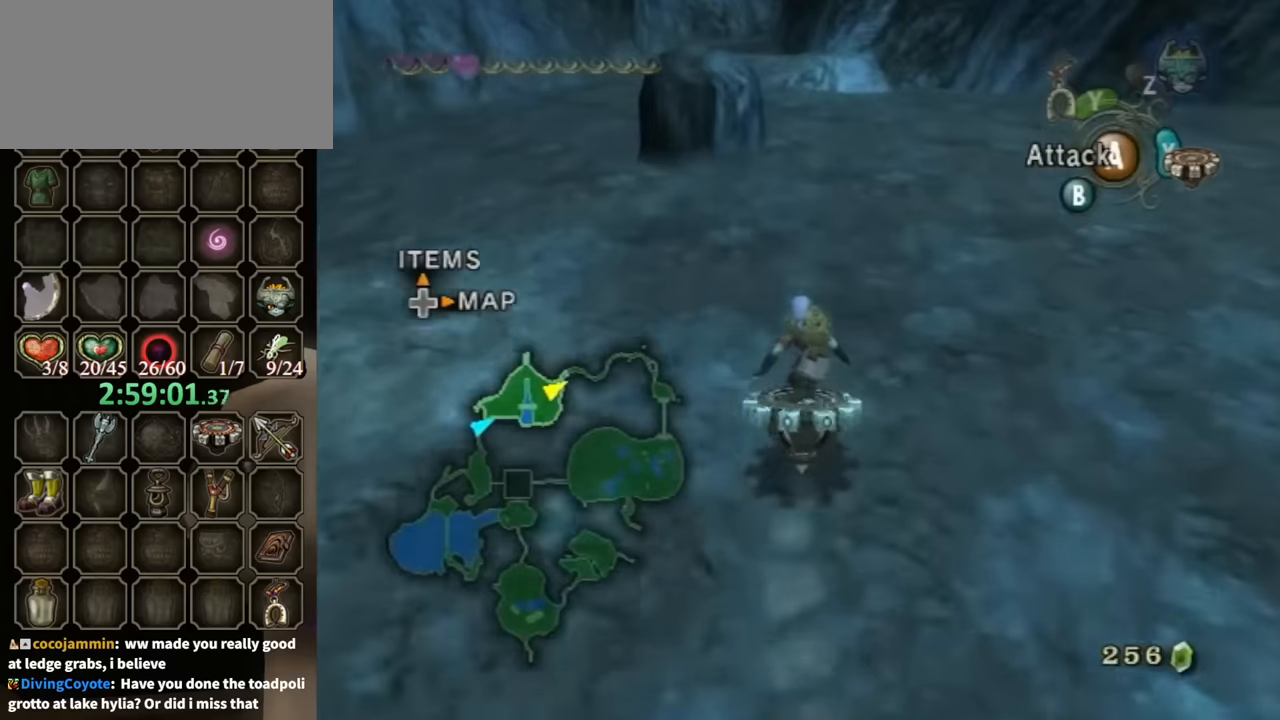
{"buttons": ["R1"], "left_stick": "center", "right_stick": "center", "events": [[67, "left_stick", "center"]]}
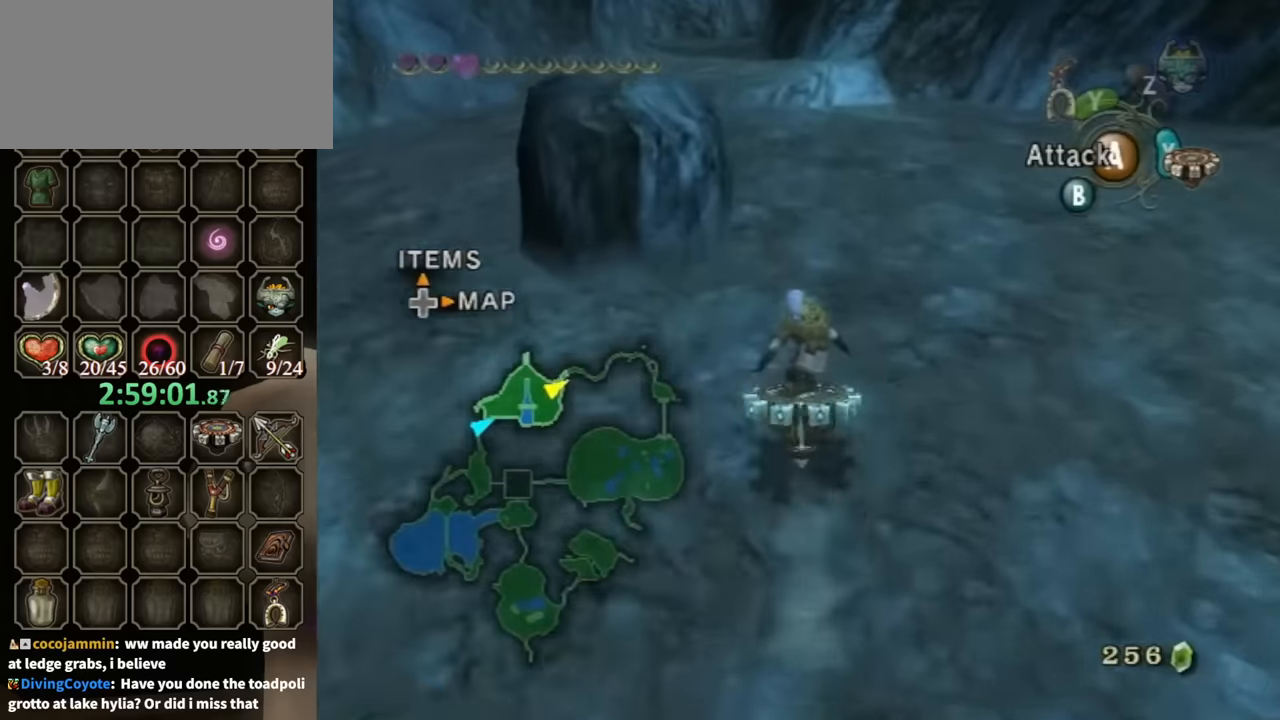
{"buttons": ["R1"], "left_stick": "center", "right_stick": "center", "events": [[267, "left_stick", "left"], [500, "left_stick", "center"]]}
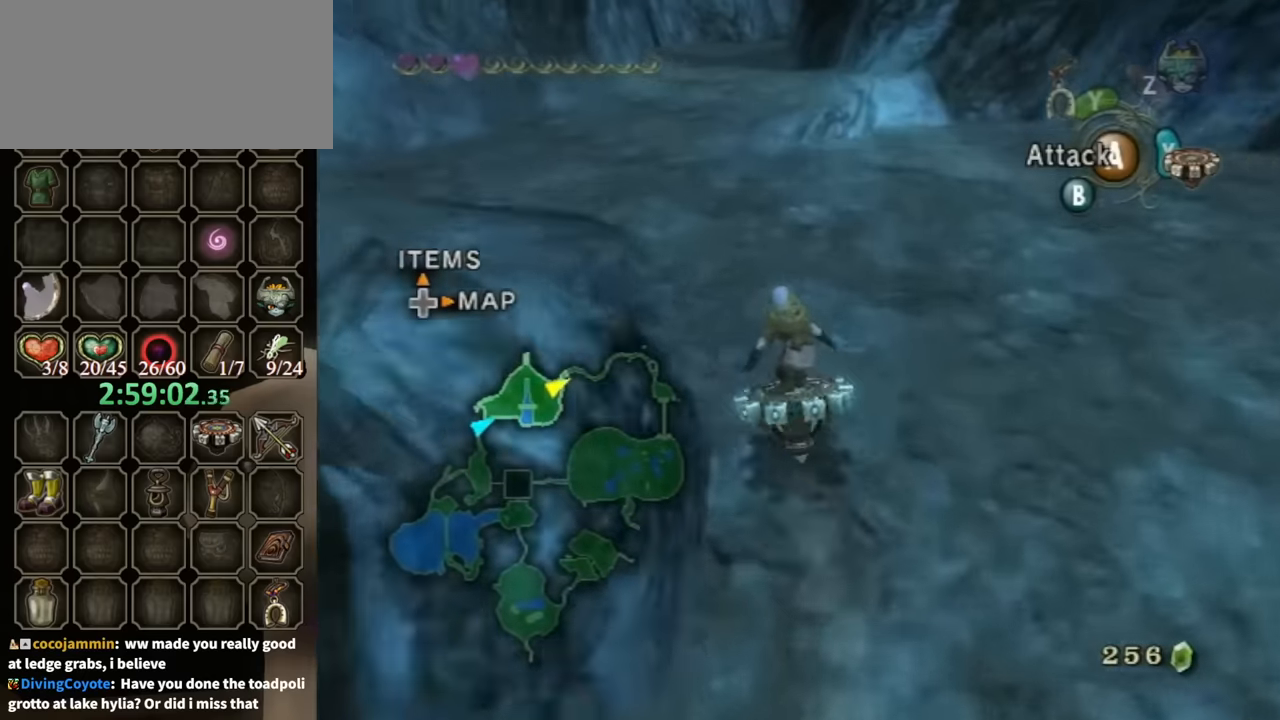
{"buttons": ["R1"], "left_stick": "center", "right_stick": "center", "events": [[233, "left_stick", "left"], [367, "left_stick", "center"]]}
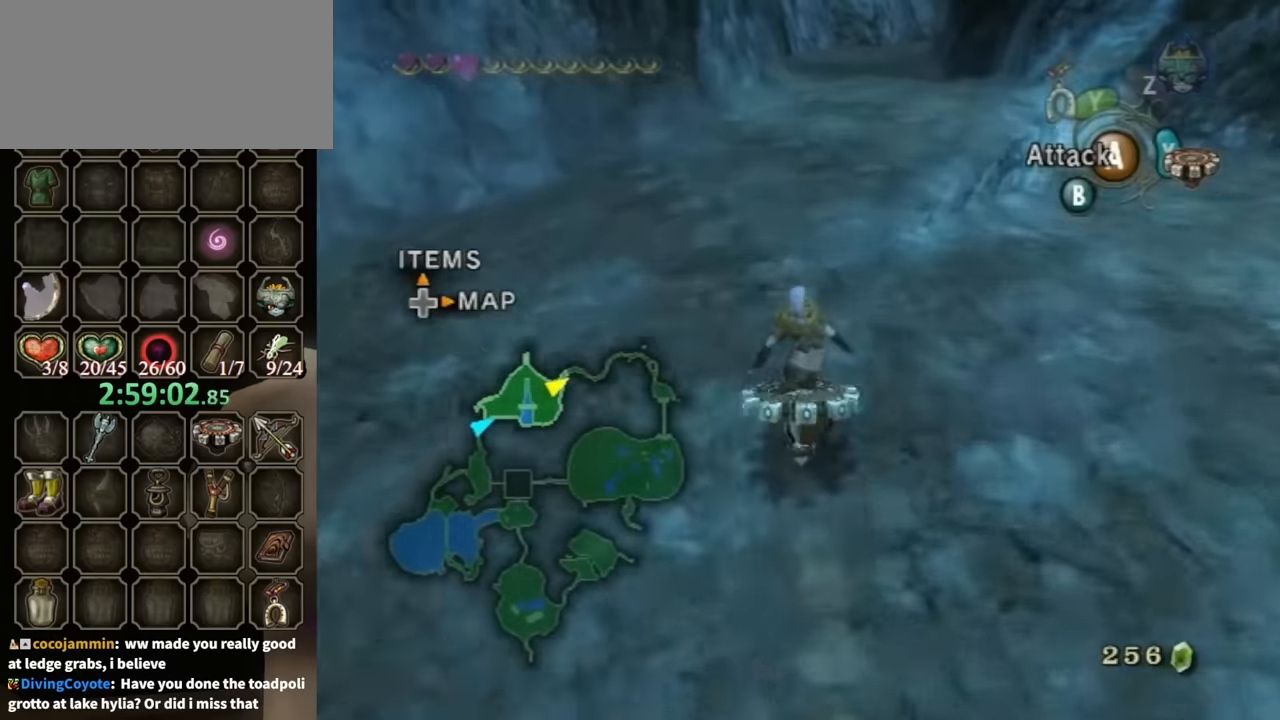
{"buttons": ["R1"], "left_stick": "center", "right_stick": "center", "events": [[167, "left_stick", "right"], [333, "left_stick", "center"]]}
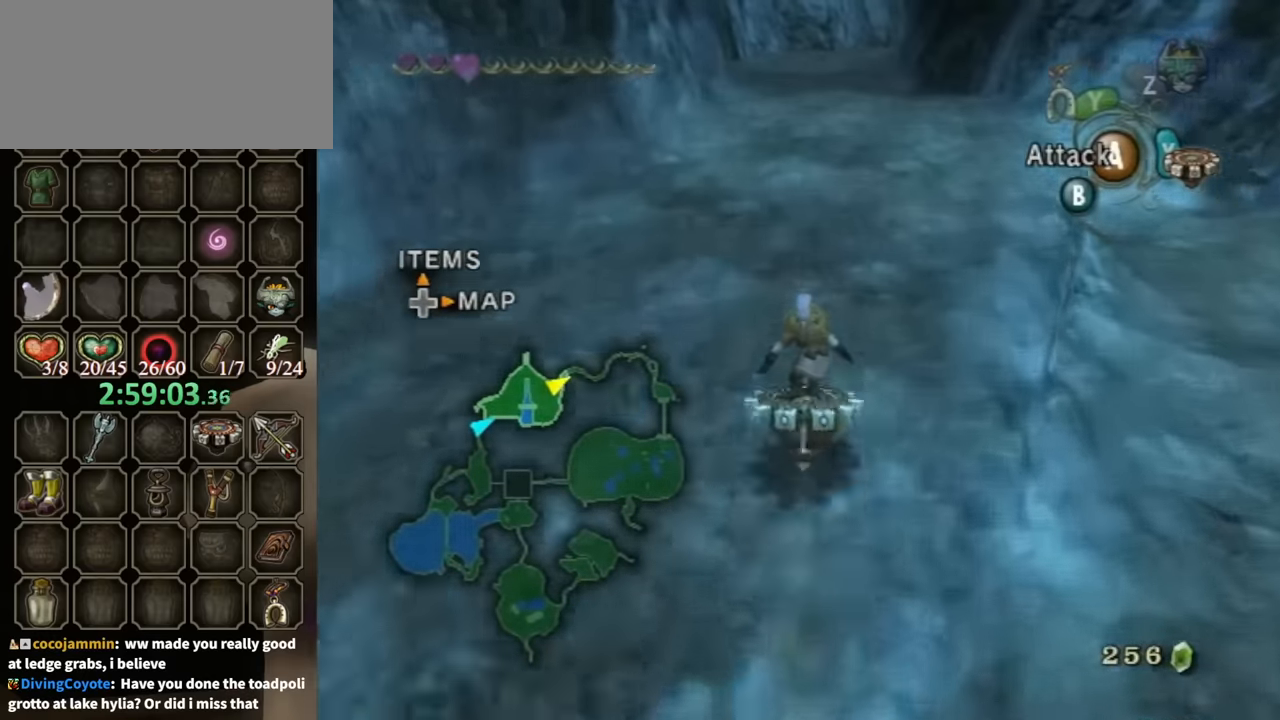
{"buttons": ["R1"], "left_stick": "center", "right_stick": "center", "events": []}
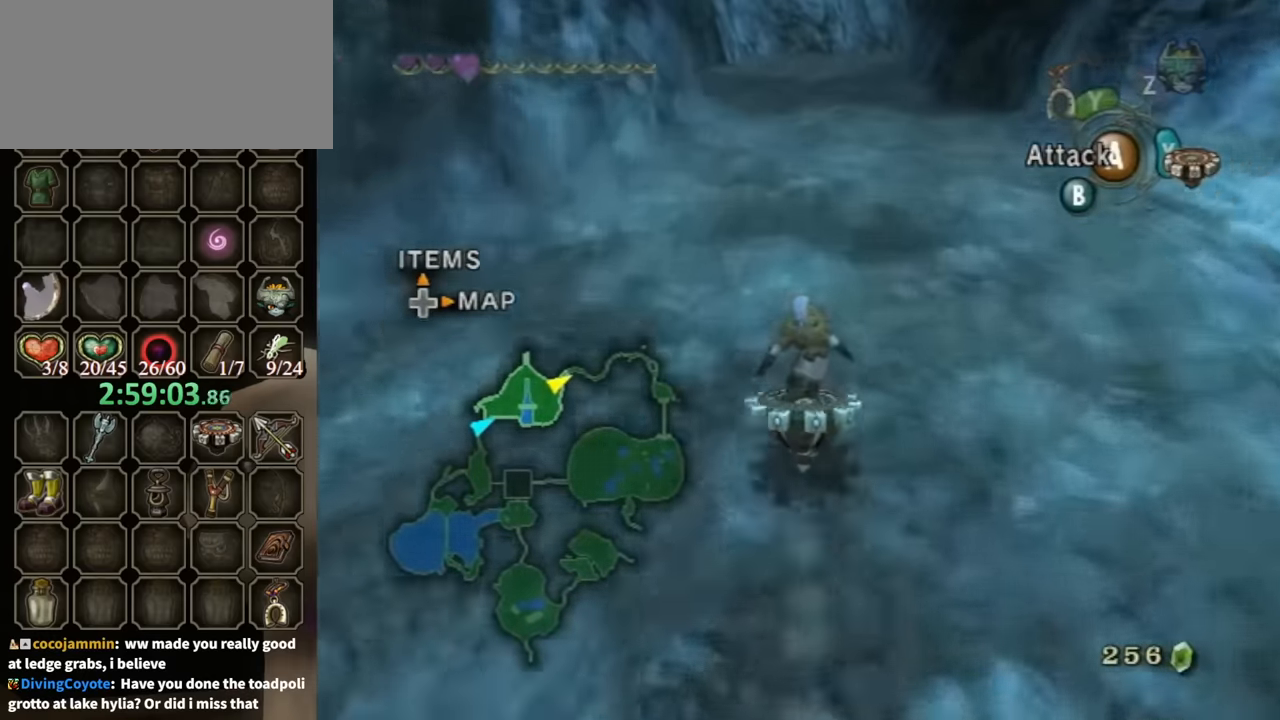
{"buttons": ["R1"], "left_stick": "center", "right_stick": "center", "events": []}
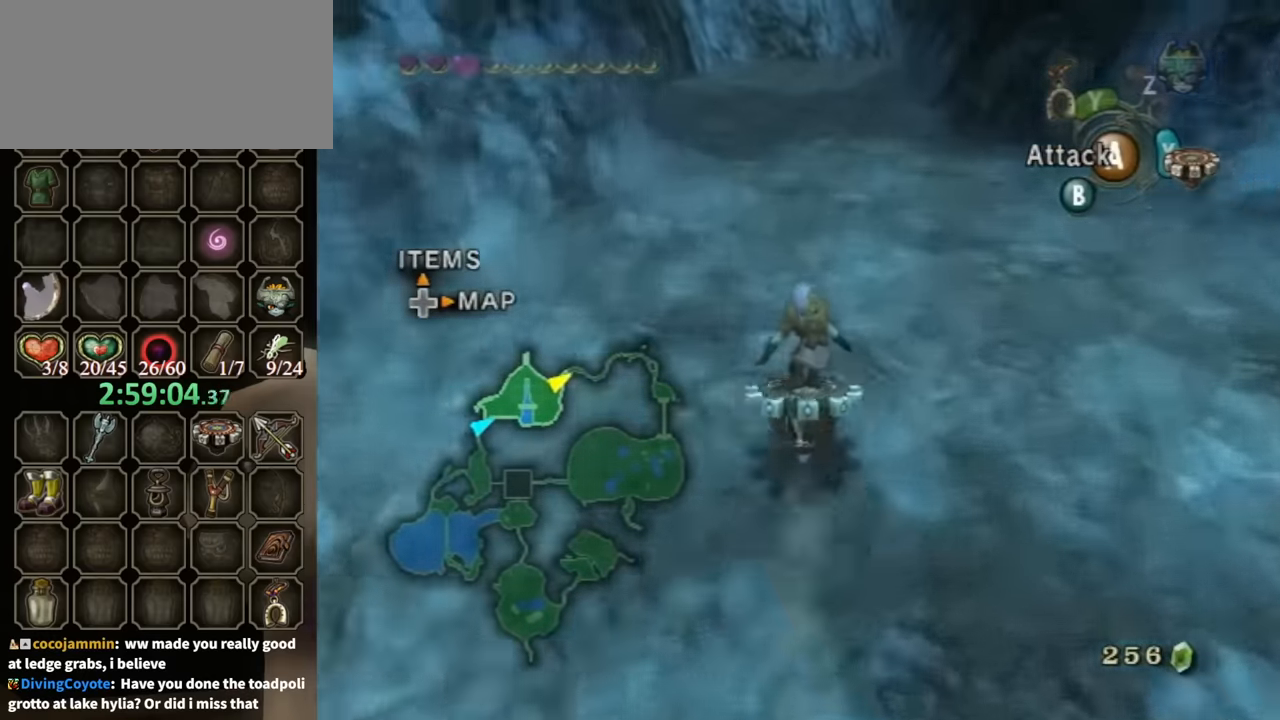
{"buttons": ["R1"], "left_stick": "center", "right_stick": "center", "events": []}
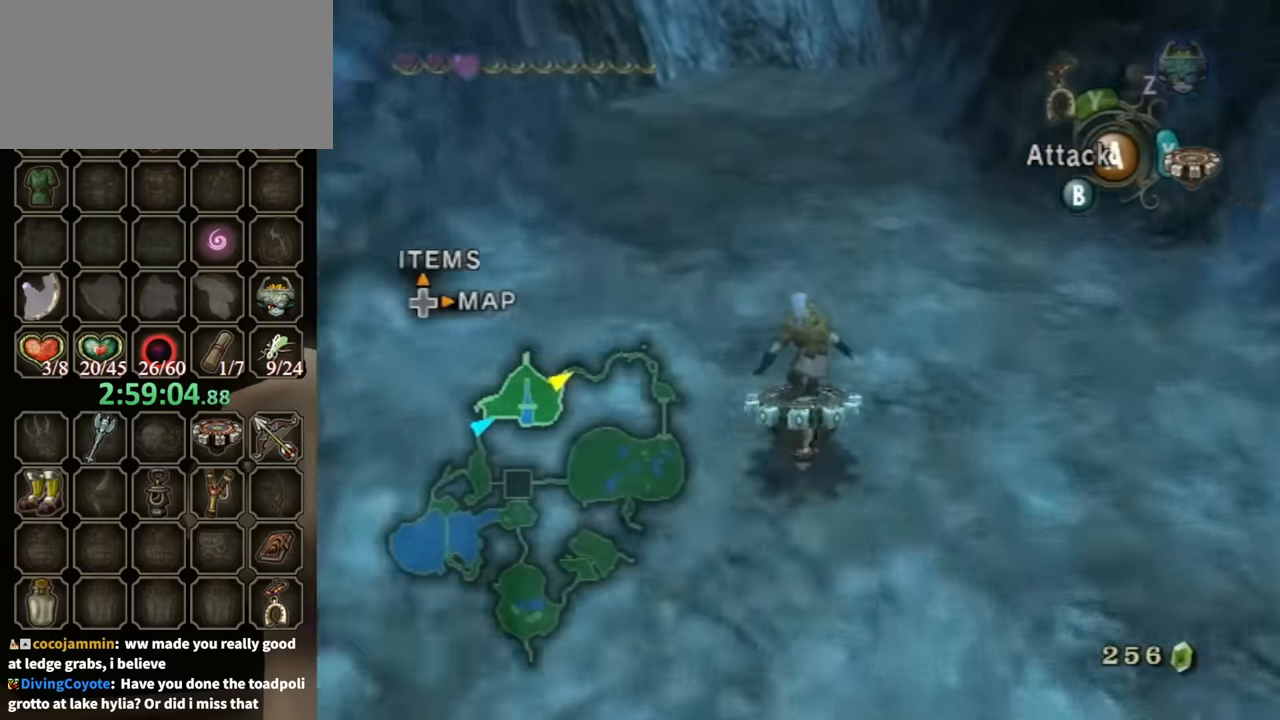
{"buttons": ["R1"], "left_stick": "center", "right_stick": "center", "events": [[300, "left_stick", "down-right"], [367, "left_stick", "center"]]}
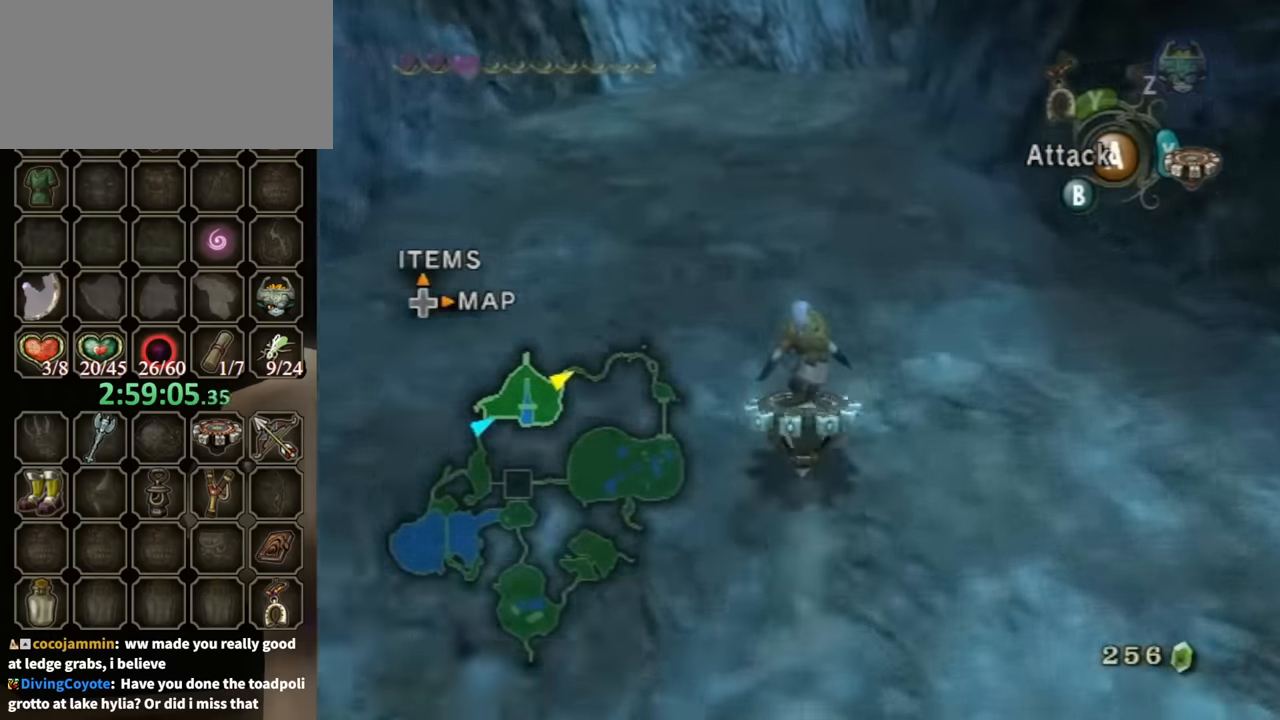
{"buttons": ["R1"], "left_stick": "center", "right_stick": "center", "events": []}
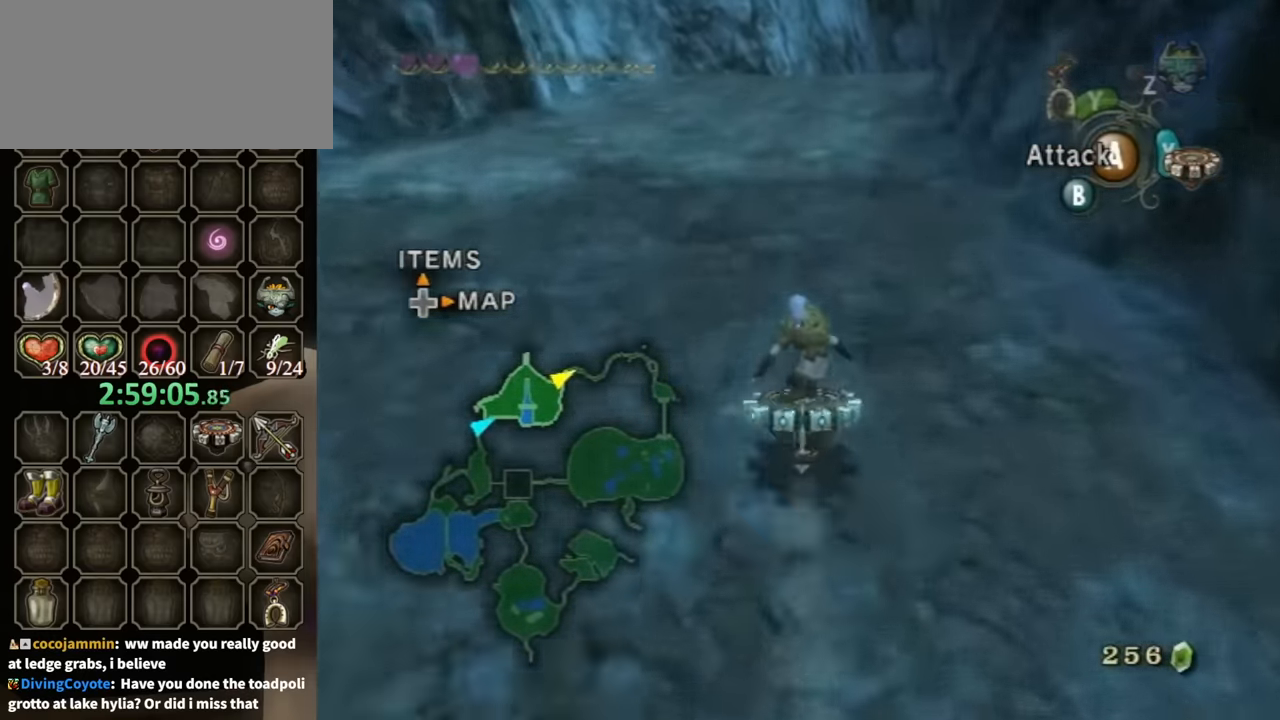
{"buttons": ["R1"], "left_stick": "right", "right_stick": "center", "events": [[433, "left_stick", "right"]]}
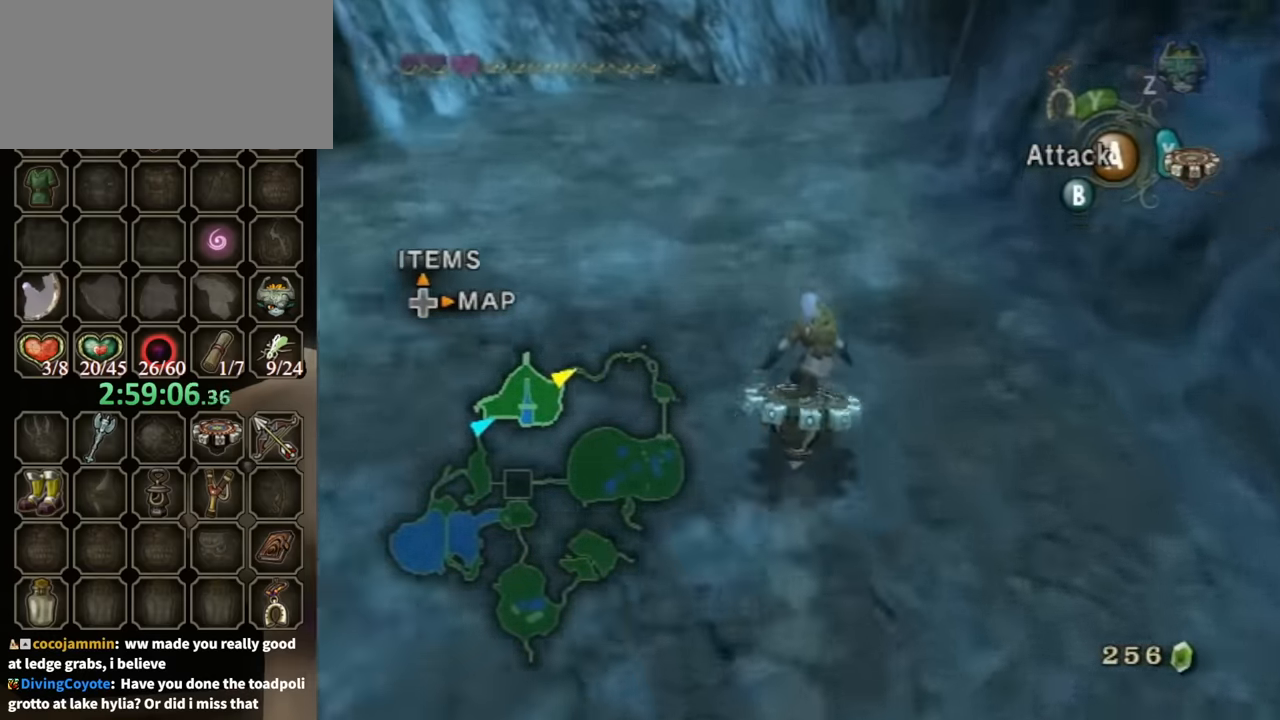
{"buttons": ["R1"], "left_stick": "center", "right_stick": "center", "events": [[67, "left_stick", "center"]]}
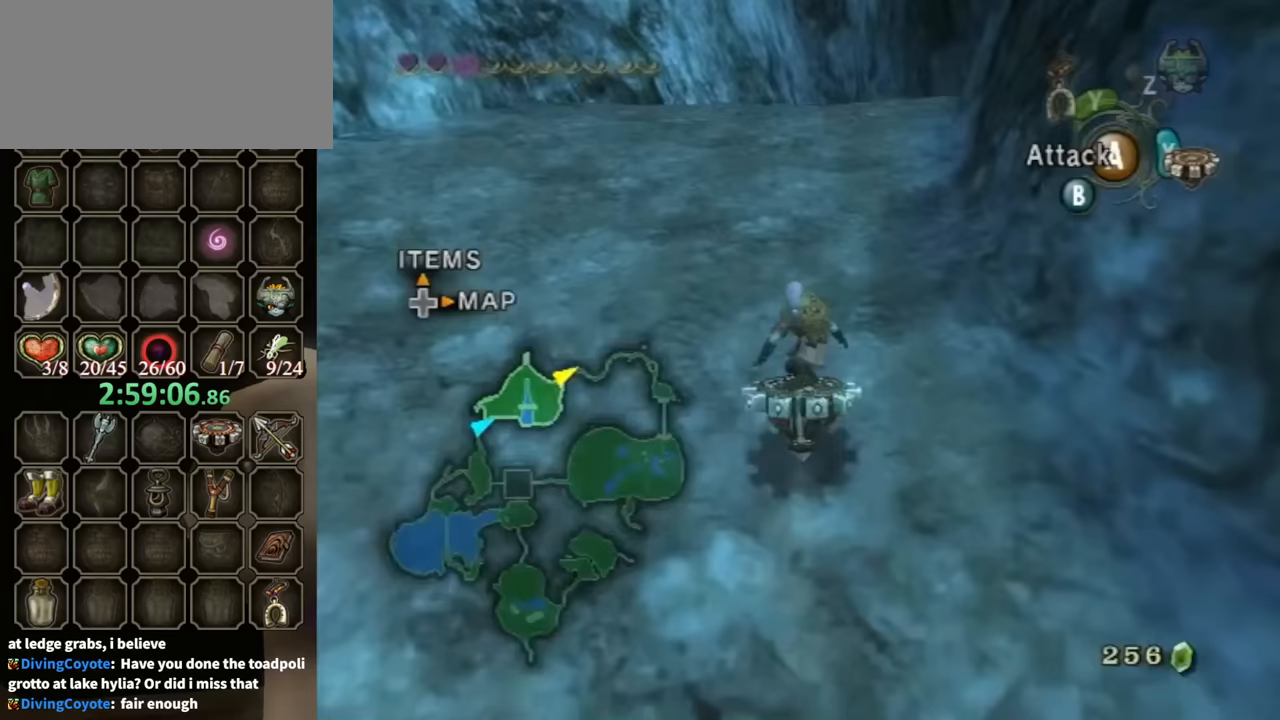
{"buttons": ["R1"], "left_stick": "center", "right_stick": "center", "events": [[367, "left_stick", "right"], [500, "left_stick", "center"]]}
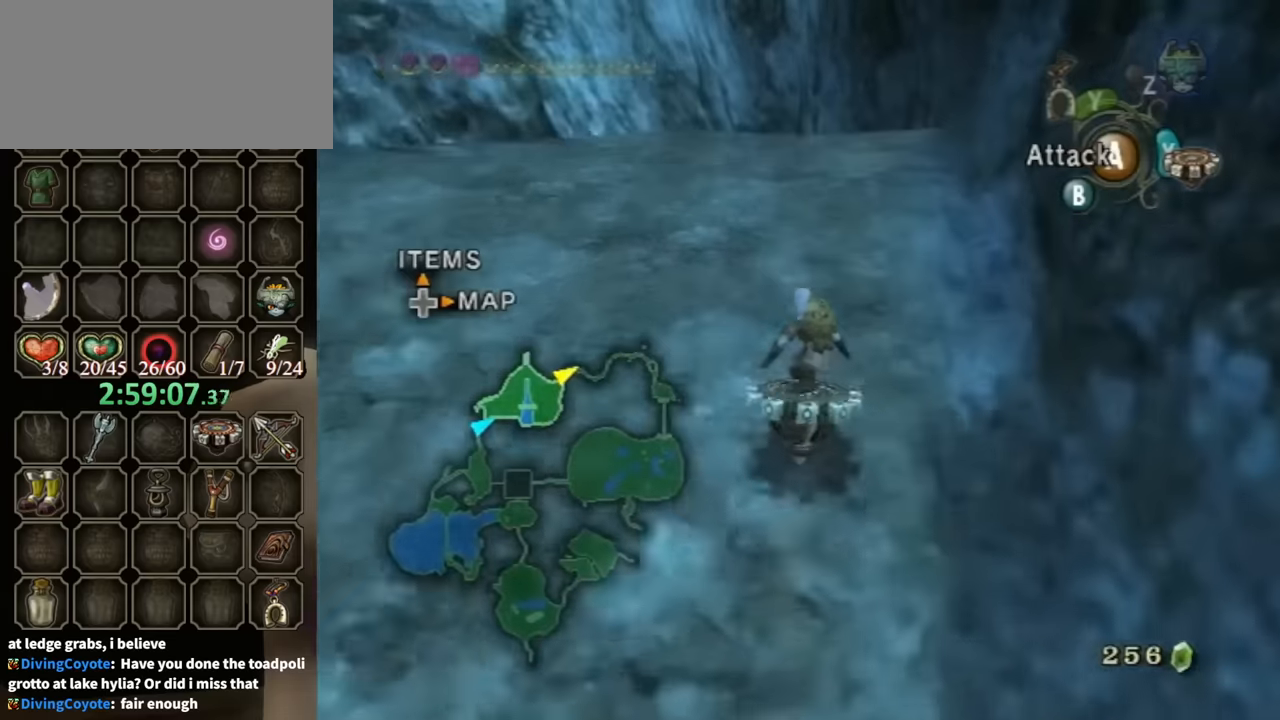
{"buttons": ["R1"], "left_stick": "center", "right_stick": "center", "events": []}
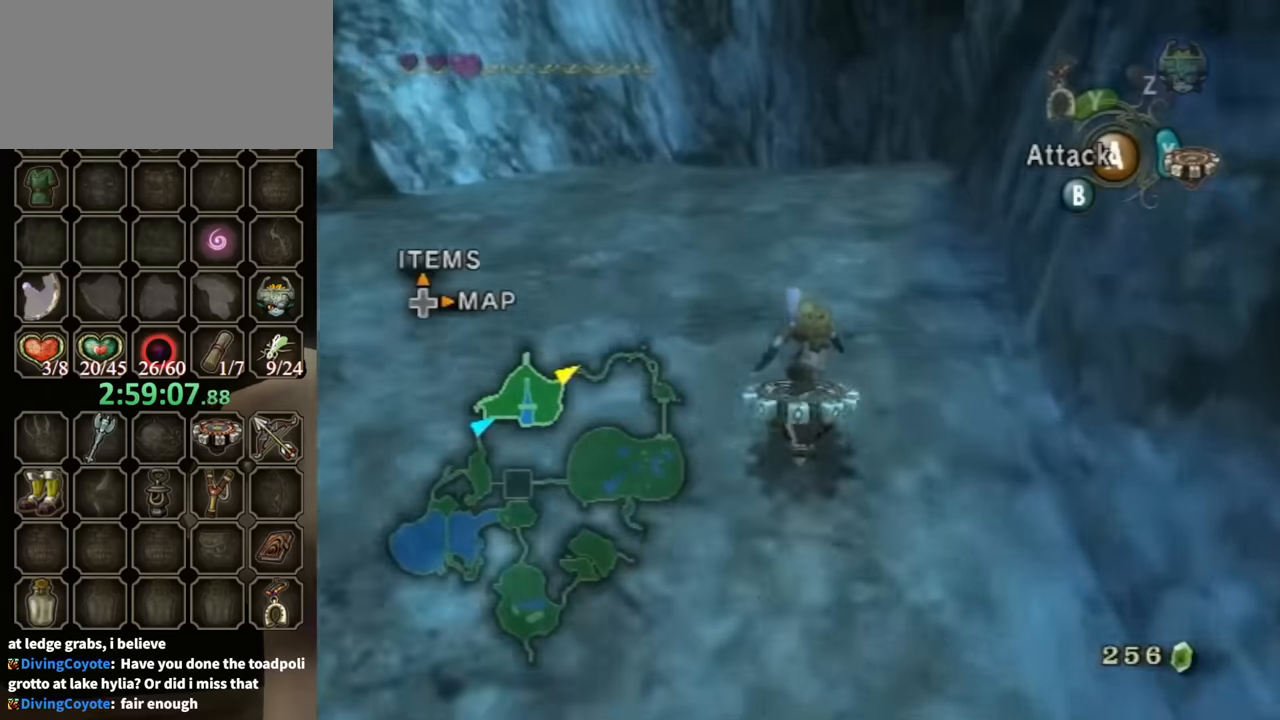
{"buttons": ["R1"], "left_stick": "center", "right_stick": "center", "events": [[67, "left_stick", "right"], [233, "left_stick", "center"]]}
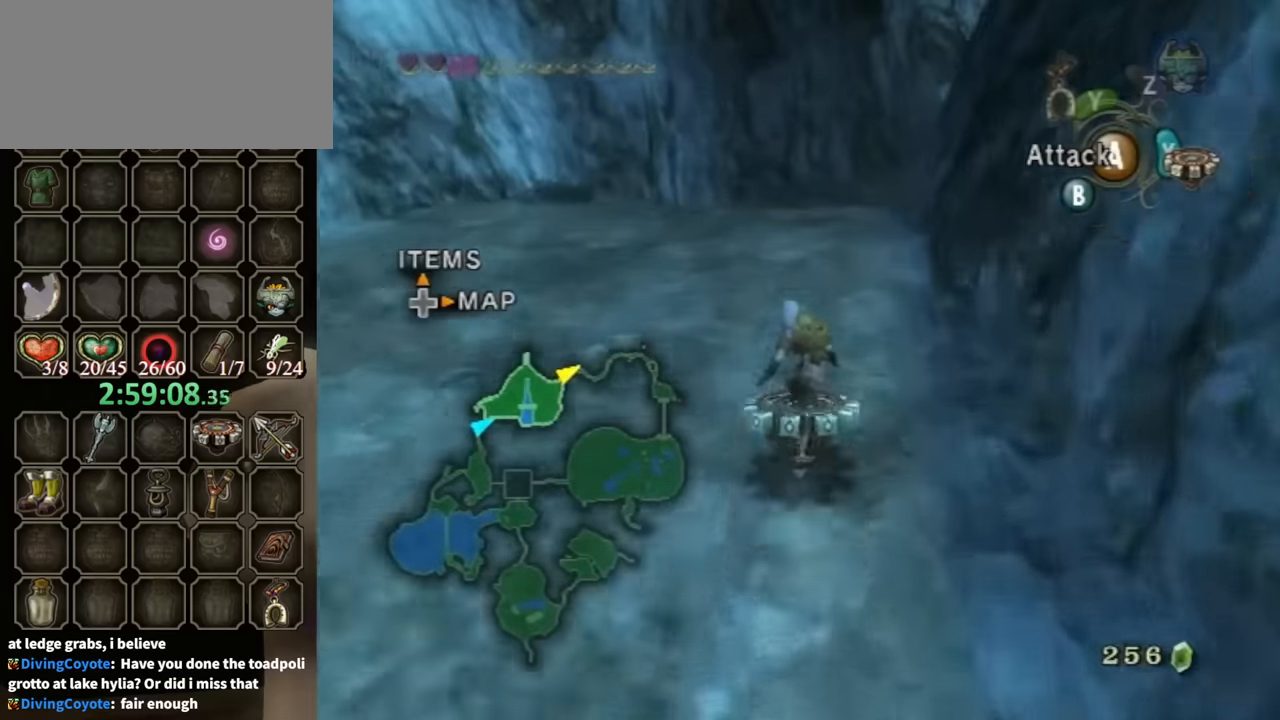
{"buttons": ["R1"], "left_stick": "center", "right_stick": "center", "events": []}
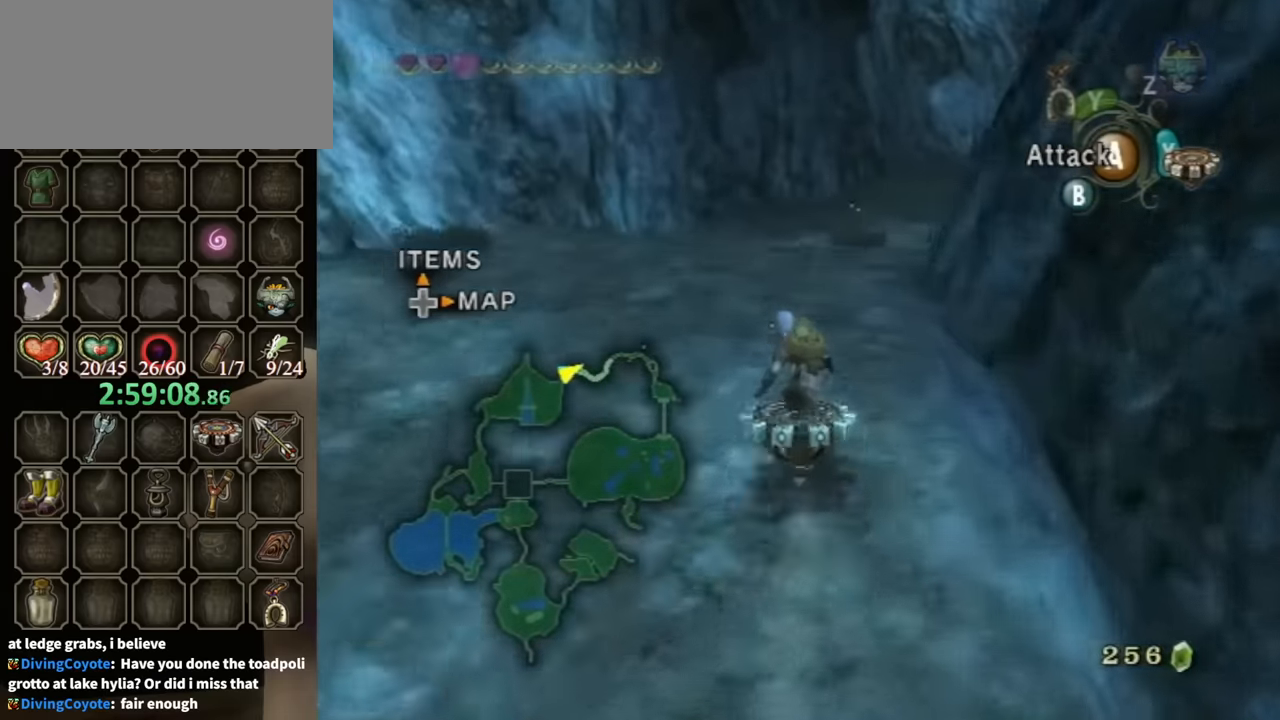
{"buttons": ["R1"], "left_stick": "center", "right_stick": "center", "events": [[133, "left_stick", "right"], [300, "left_stick", "center"]]}
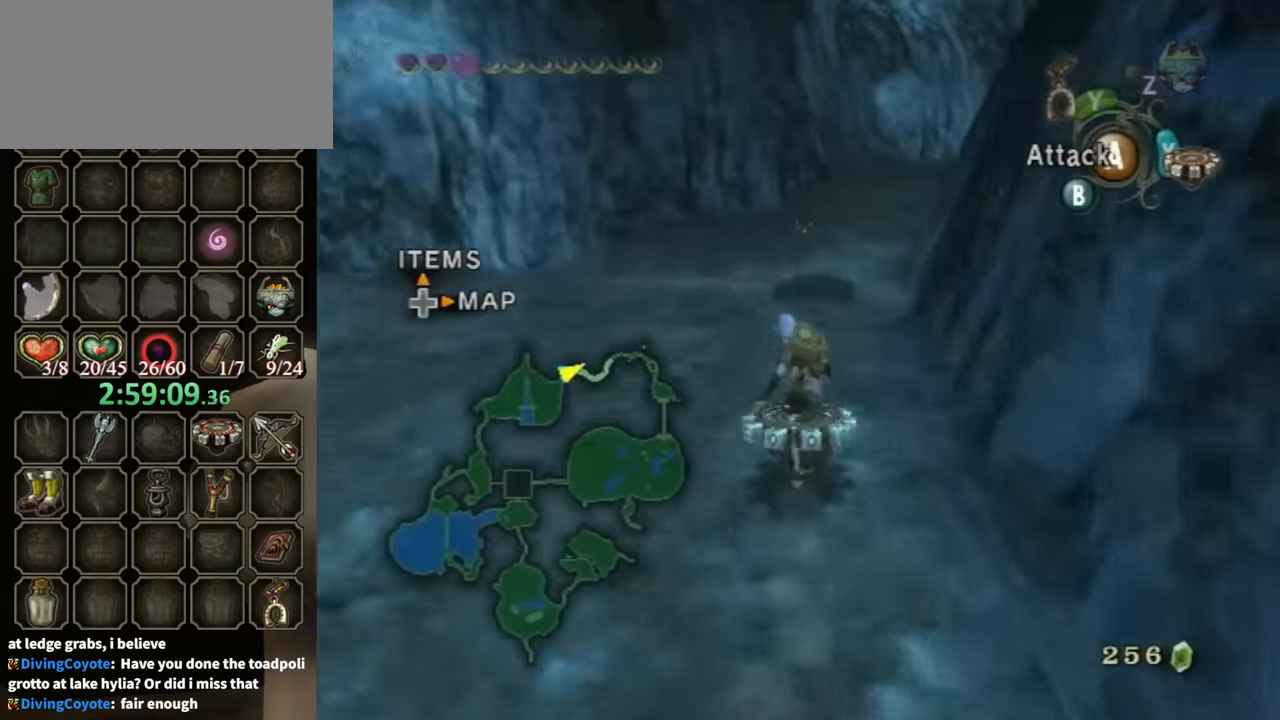
{"buttons": ["R1"], "left_stick": "center", "right_stick": "center", "events": []}
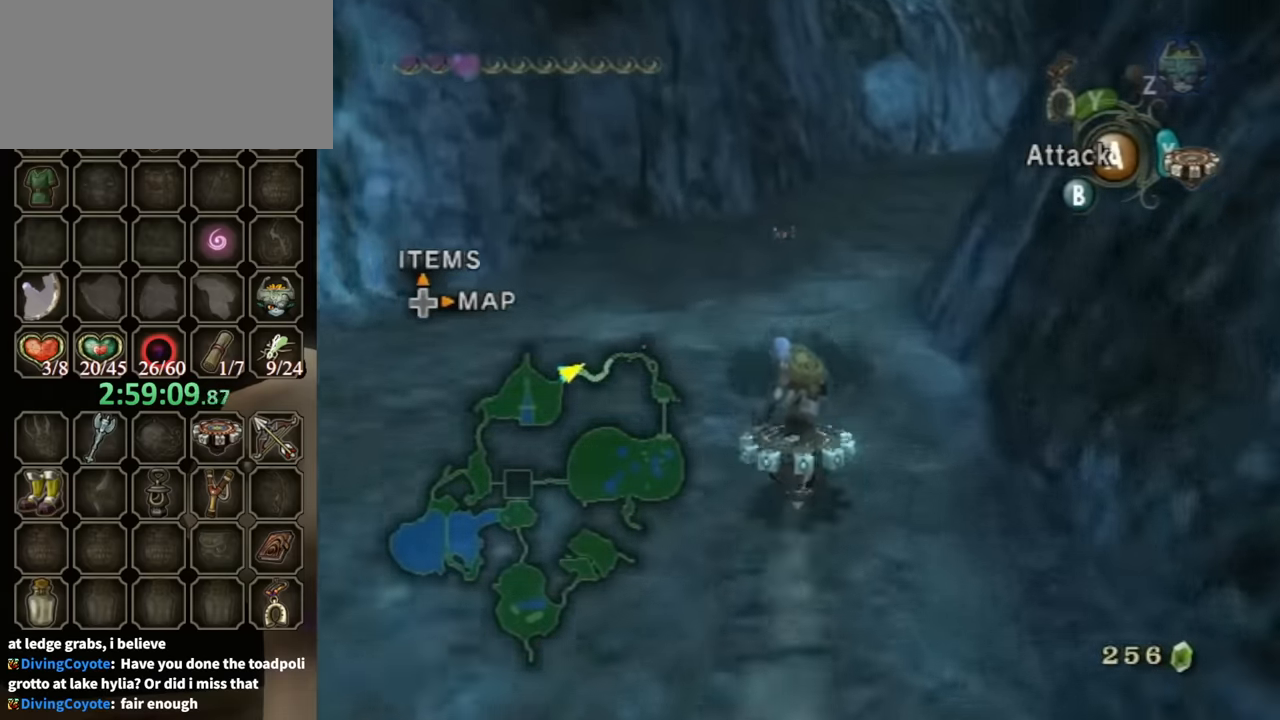
{"buttons": ["R1"], "left_stick": "right", "right_stick": "center", "events": [[233, "A", "down"], [367, "A", "up"], [367, "left_stick", "right"]]}
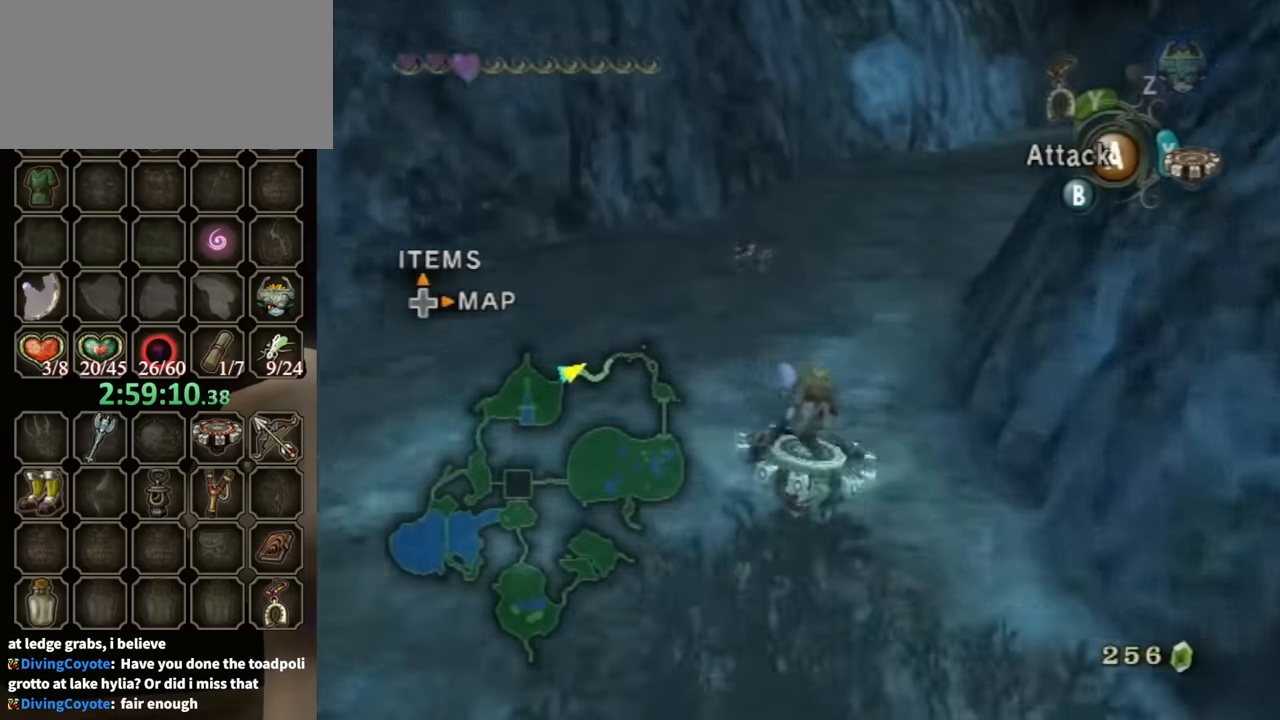
{"buttons": ["R1"], "left_stick": "center", "right_stick": "center", "events": [[300, "left_stick", "center"]]}
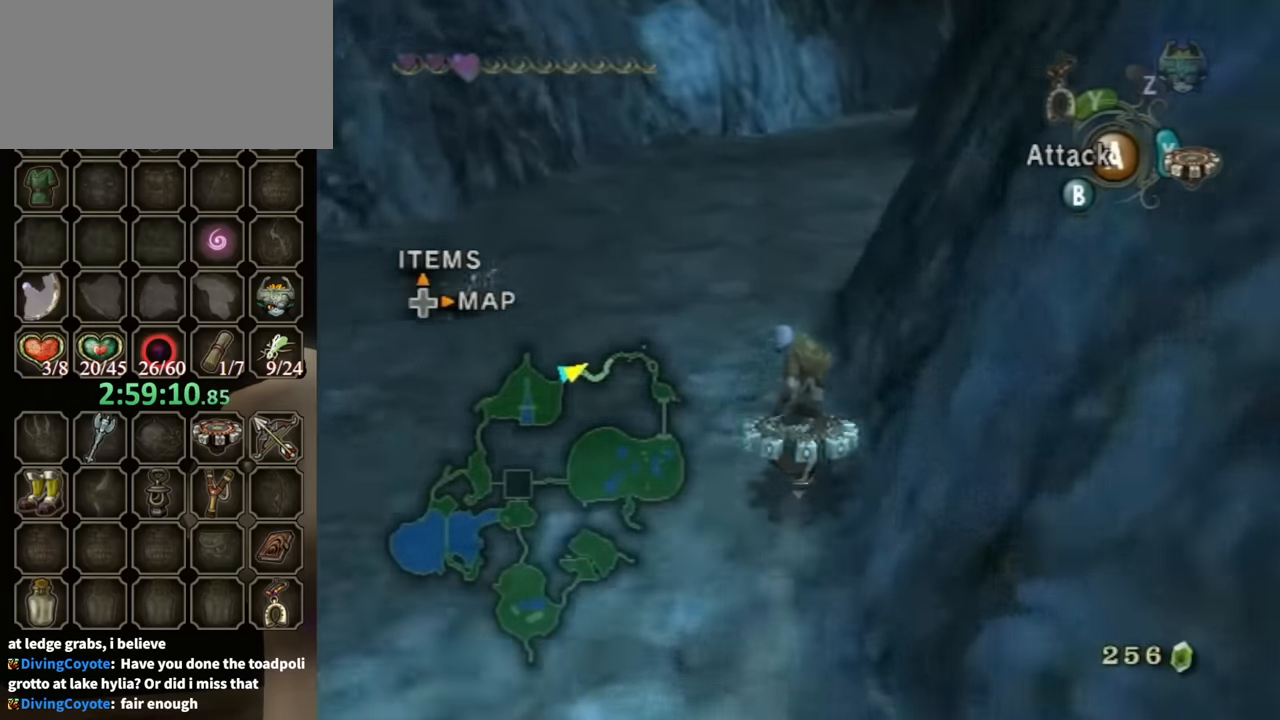
{"buttons": ["R1"], "left_stick": "right", "right_stick": "center", "events": [[67, "left_stick", "left"], [233, "left_stick", "center"], [333, "left_stick", "right"]]}
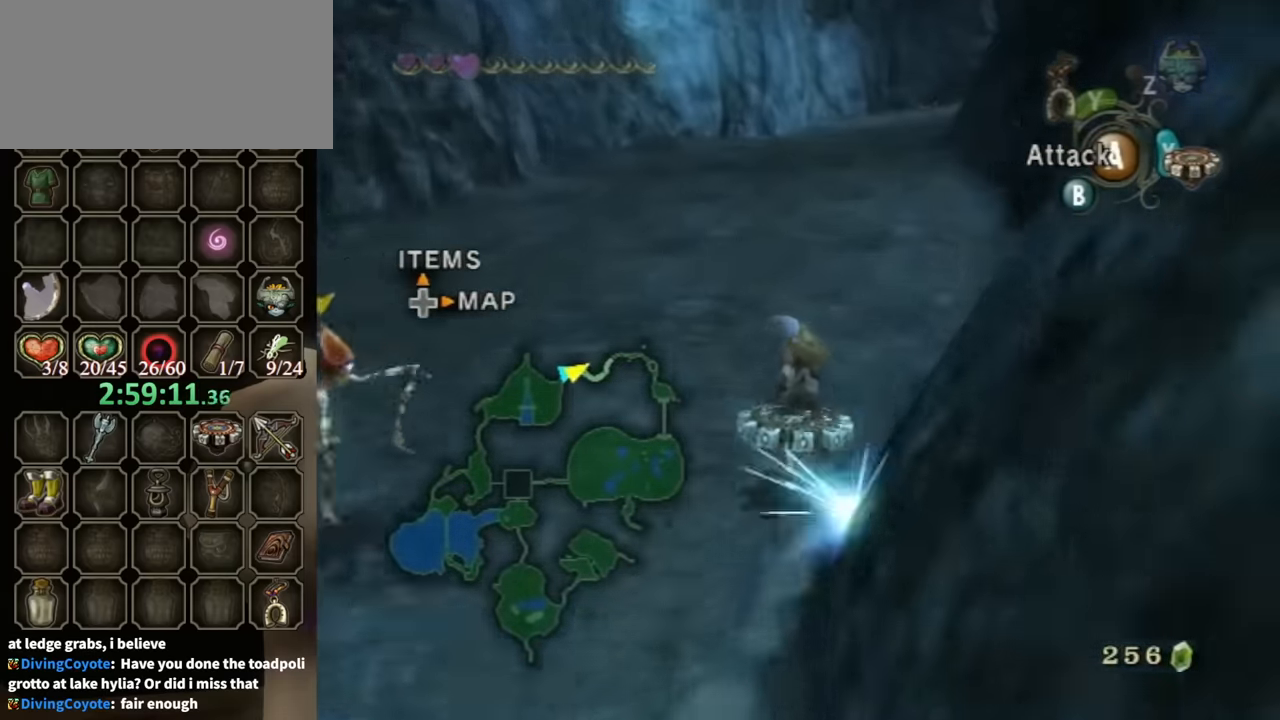
{"buttons": ["R1"], "left_stick": "right", "right_stick": "center", "events": [[33, "left_stick", "center"], [467, "left_stick", "right"]]}
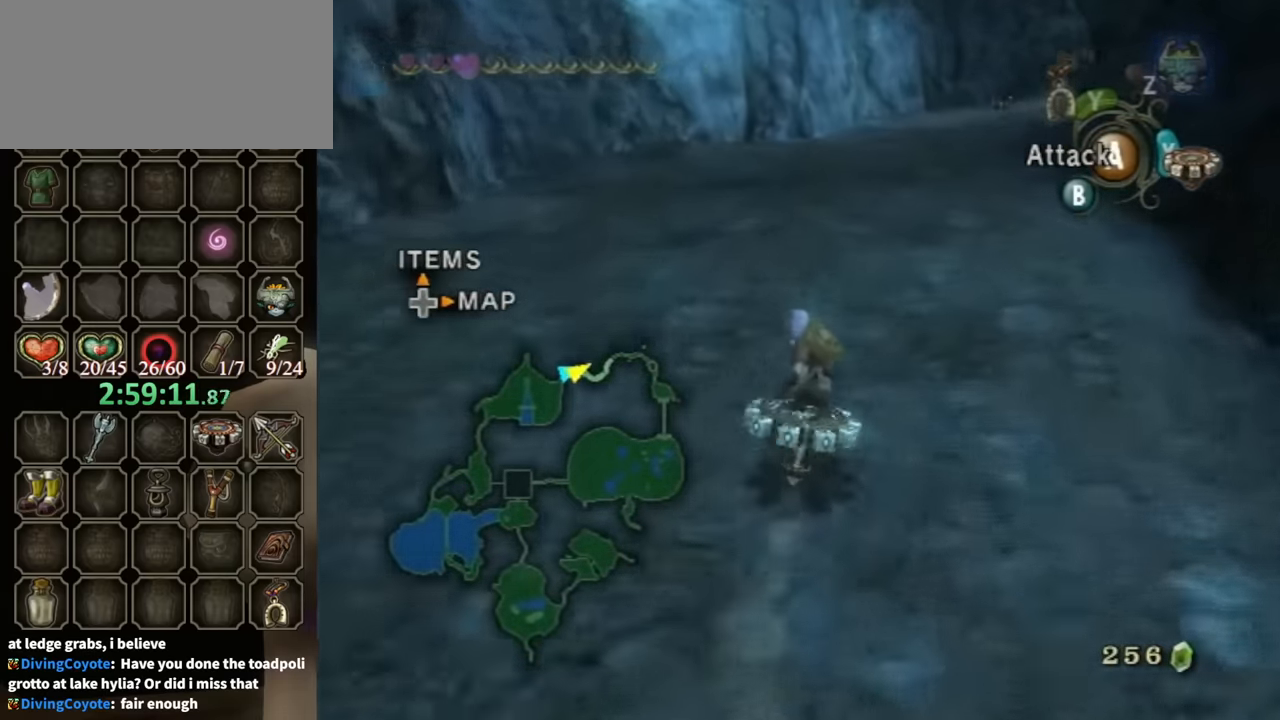
{"buttons": ["R1"], "left_stick": "center", "right_stick": "center", "events": [[167, "left_stick", "center"]]}
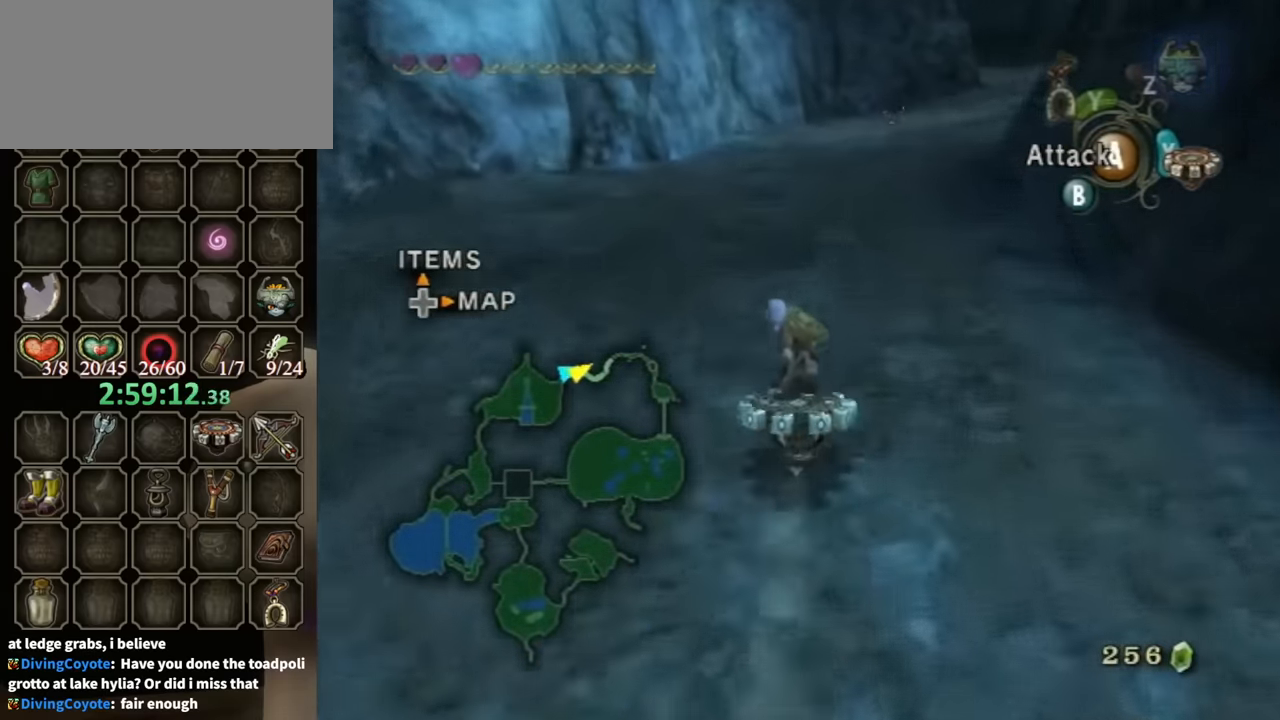
{"buttons": ["R1"], "left_stick": "right", "right_stick": "center", "events": [[167, "left_stick", "right"], [300, "left_stick", "center"], [433, "left_stick", "right"]]}
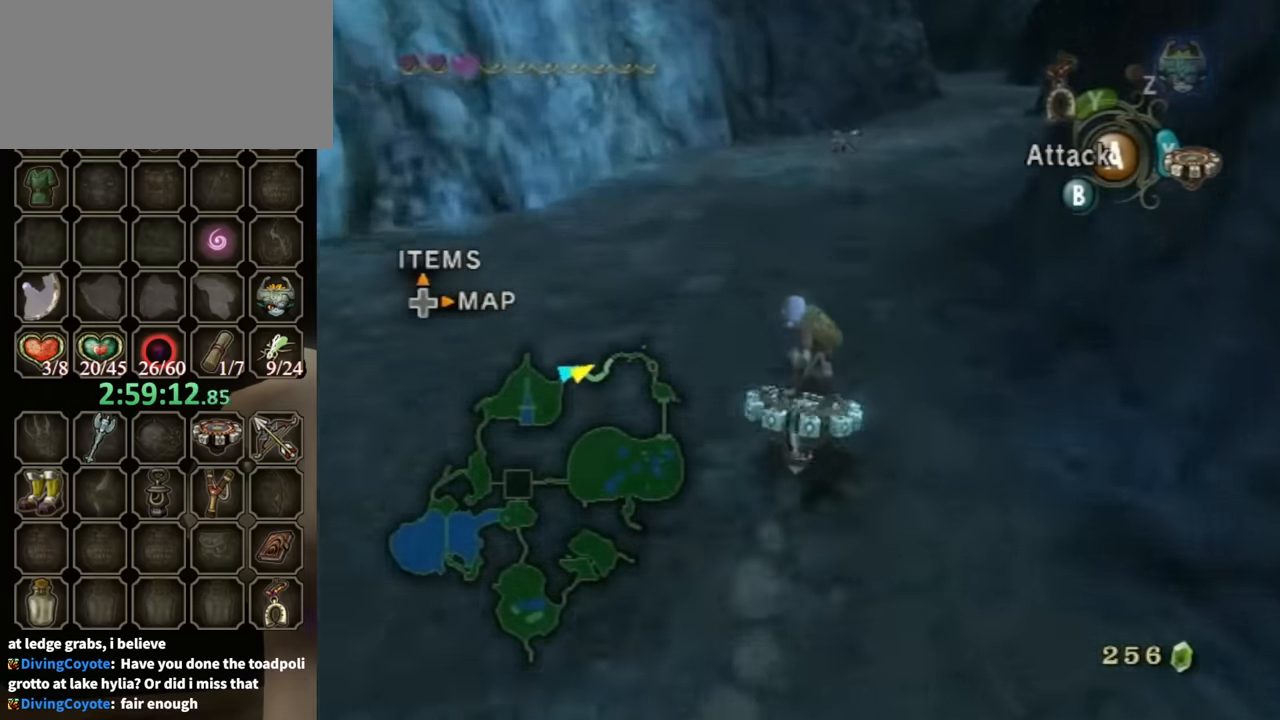
{"buttons": ["R1"], "left_stick": "center", "right_stick": "center", "events": [[67, "left_stick", "center"], [333, "left_stick", "right"], [433, "left_stick", "center"]]}
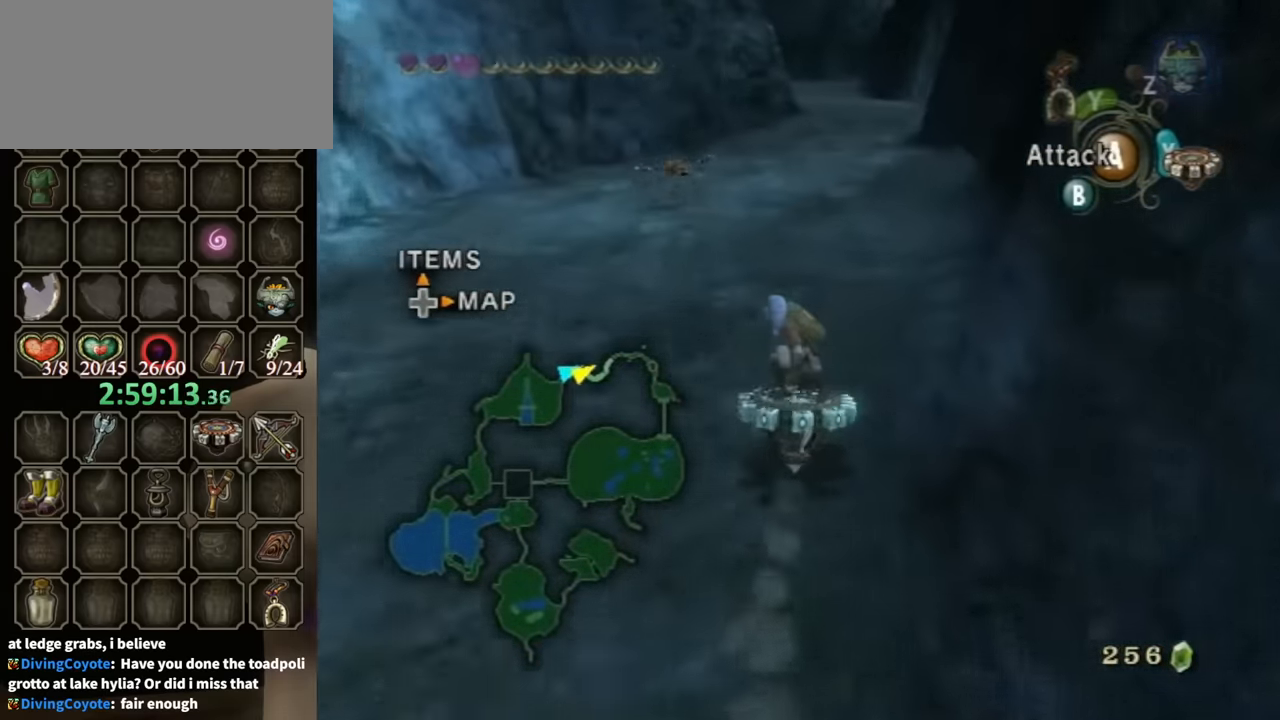
{"buttons": ["R1"], "left_stick": "center", "right_stick": "center", "events": [[167, "left_stick", "right"], [233, "left_stick", "center"]]}
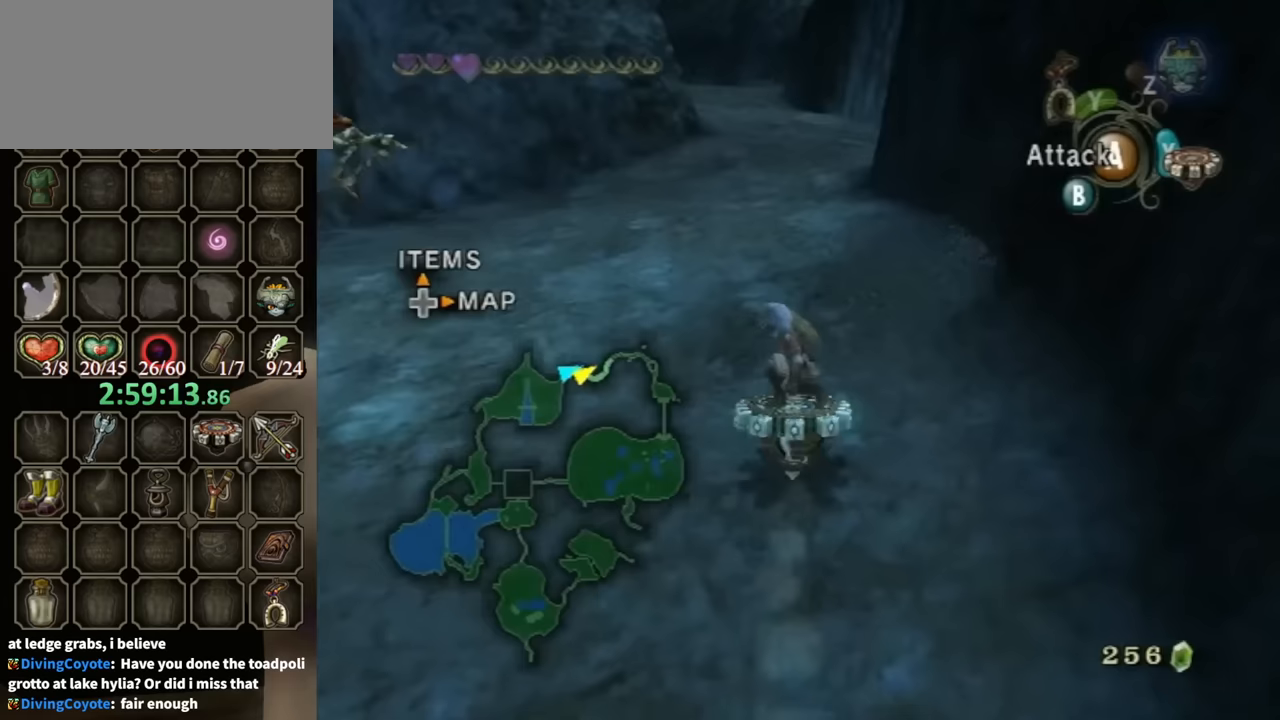
{"buttons": ["R1"], "left_stick": "center", "right_stick": "center", "events": []}
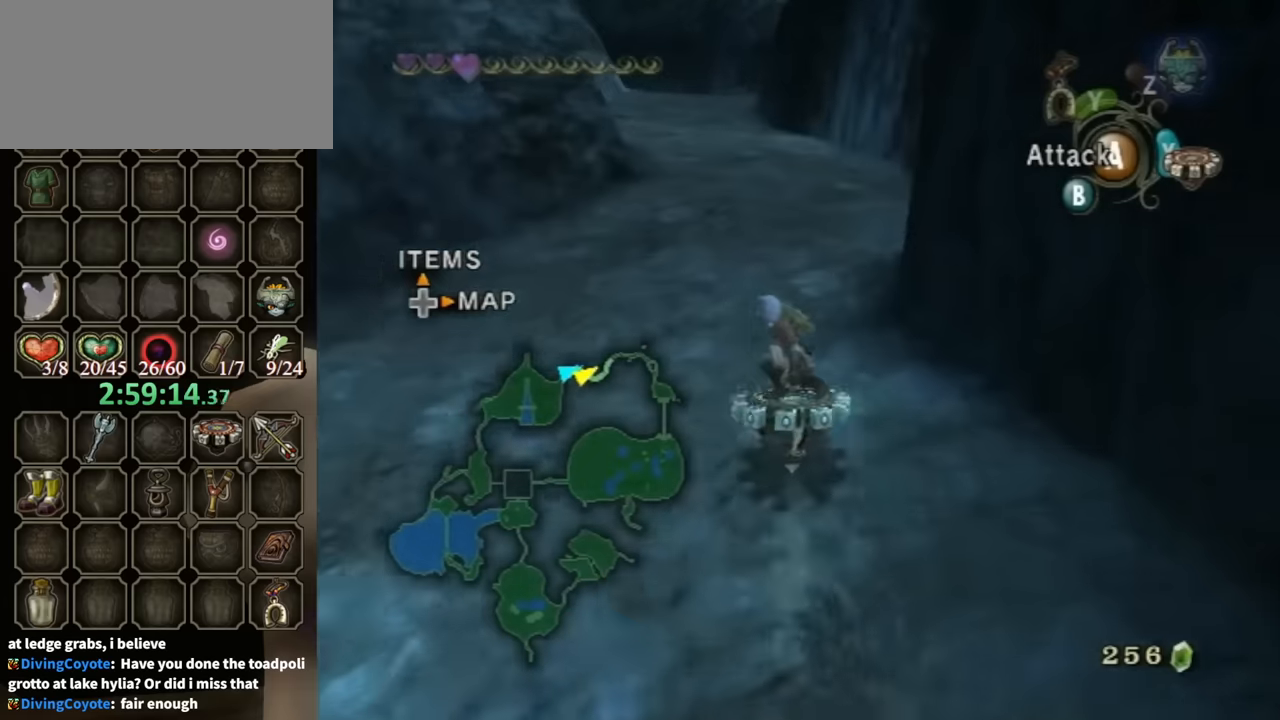
{"buttons": ["R1"], "left_stick": "center", "right_stick": "center", "events": [[200, "left_stick", "left"], [367, "left_stick", "center"]]}
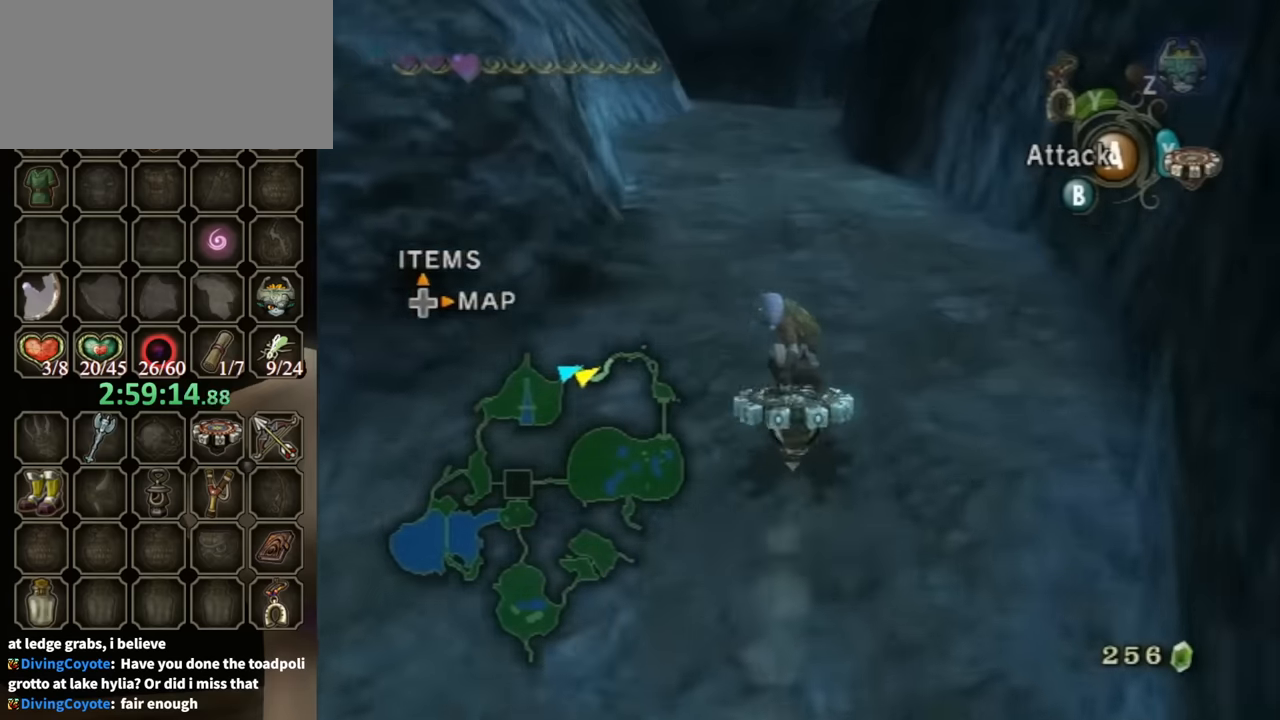
{"buttons": ["R1"], "left_stick": "center", "right_stick": "center", "events": []}
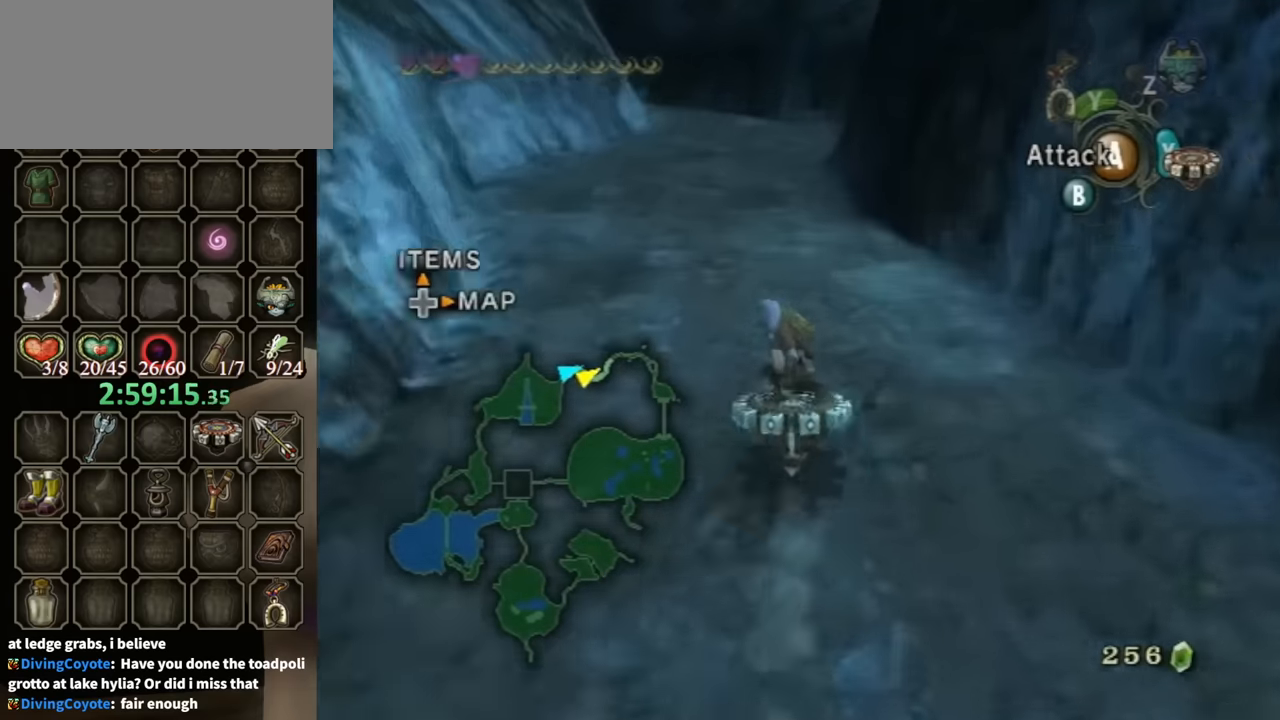
{"buttons": ["R1"], "left_stick": "left", "right_stick": "center", "events": [[367, "left_stick", "left"]]}